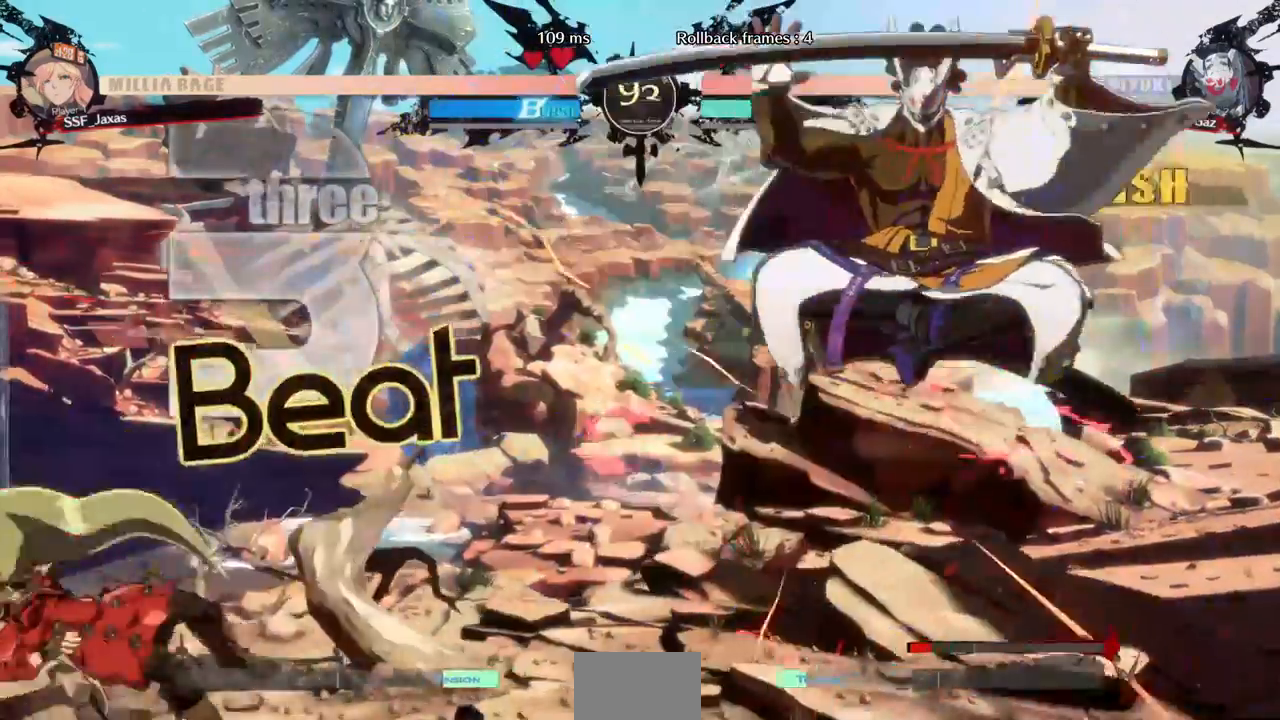
Gameplay with a controller (PlayStation layout); each line is a JSON object with the inputs held at the frame after it (dt_ms = milliseconds from this image to that frame). "events" lists button and stick changes between this image and that frame as [ms after this image, input, new state], when the widget could be followed in between. Not read: L3 R3.
{"dt_ms": 480, "buttons": []}
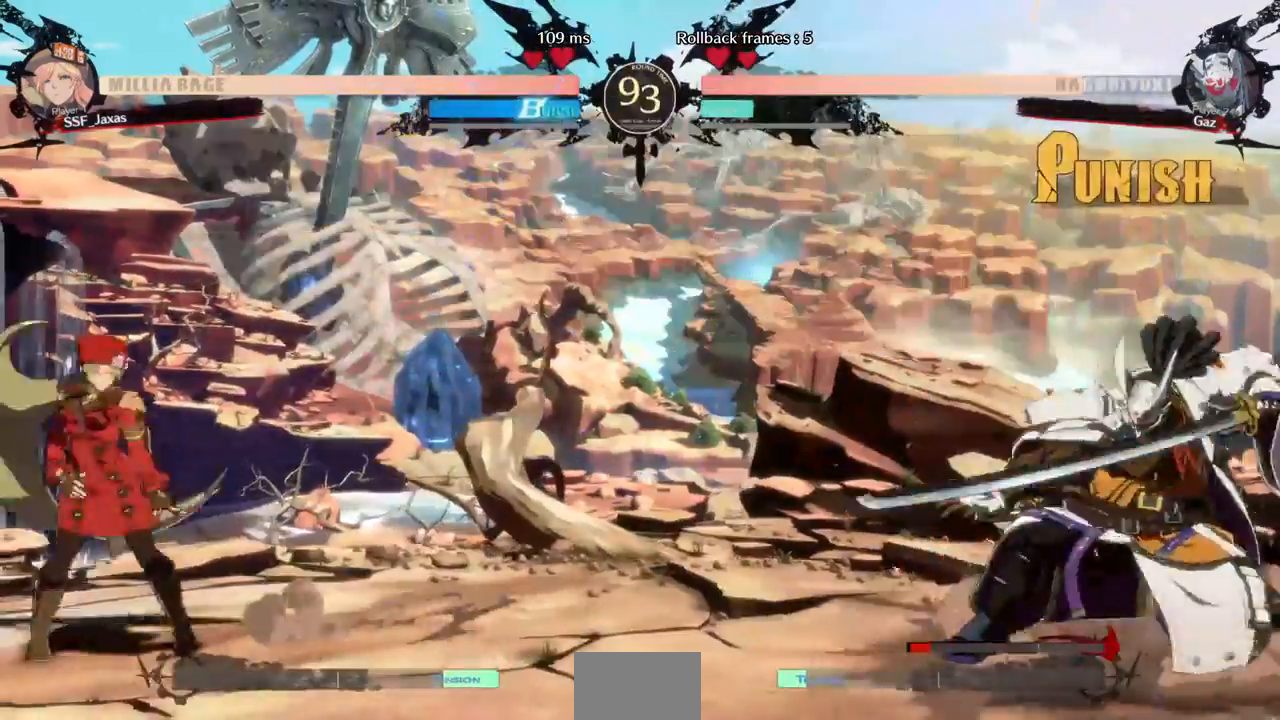
{"dt_ms": 520, "buttons": ["DPAD_UP", "DPAD_RIGHT"], "events": [[40, "DPAD_RIGHT", "down"], [400, "DPAD_UP", "down"]]}
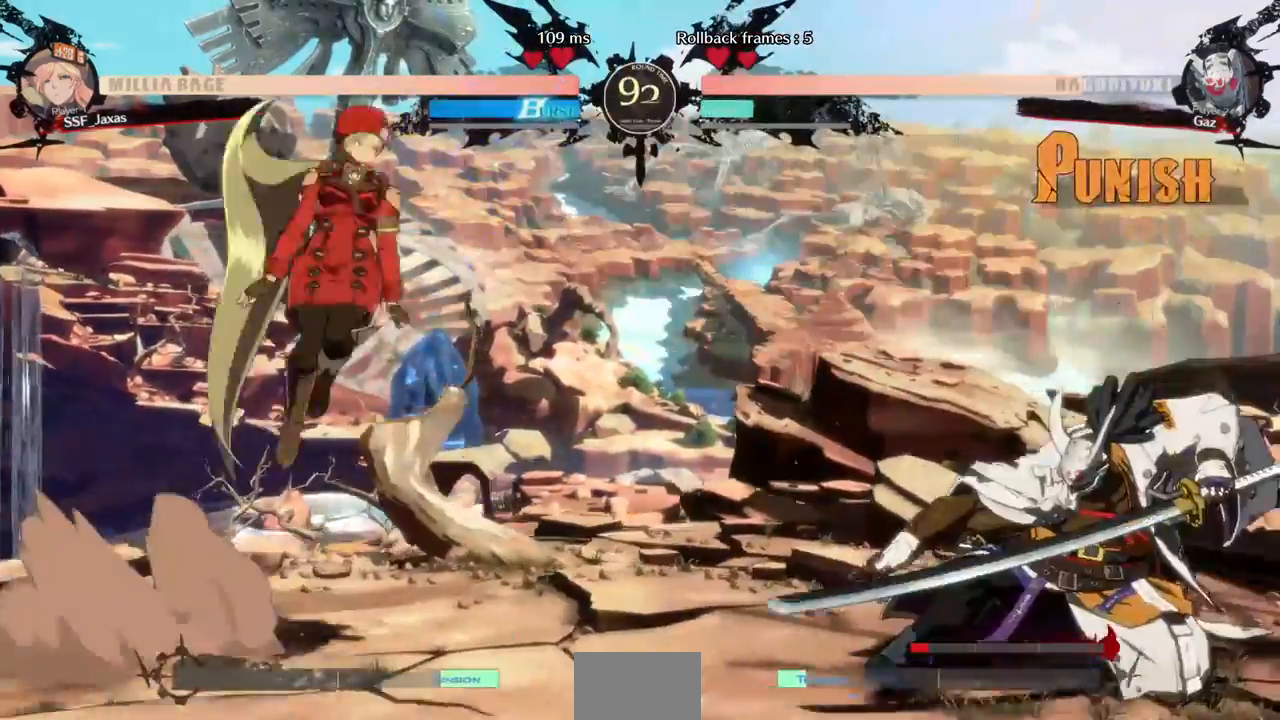
{"dt_ms": 480, "buttons": ["DPAD_UP"], "events": [[40, "DPAD_UP", "up"], [80, "DPAD_RIGHT", "up"], [440, "DPAD_UP", "down"]]}
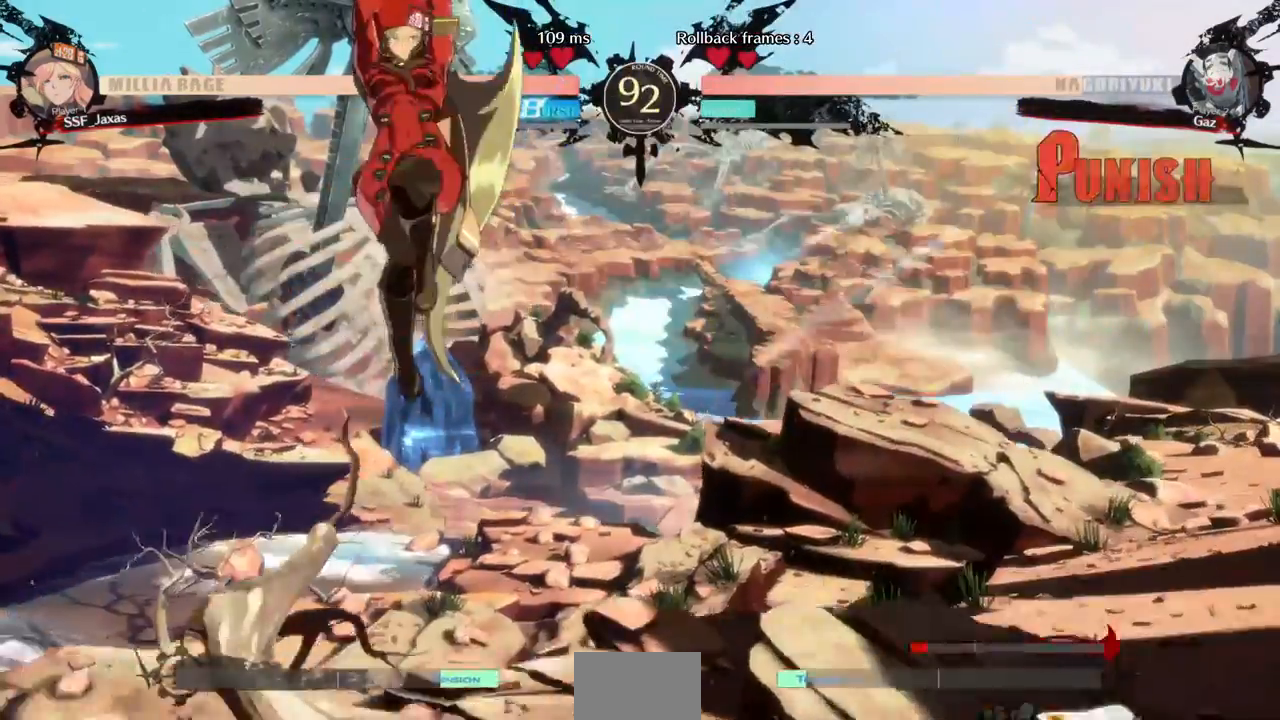
{"dt_ms": 520, "buttons": ["L1"], "events": [[40, "DPAD_UP", "up"], [440, "L1", "down"]]}
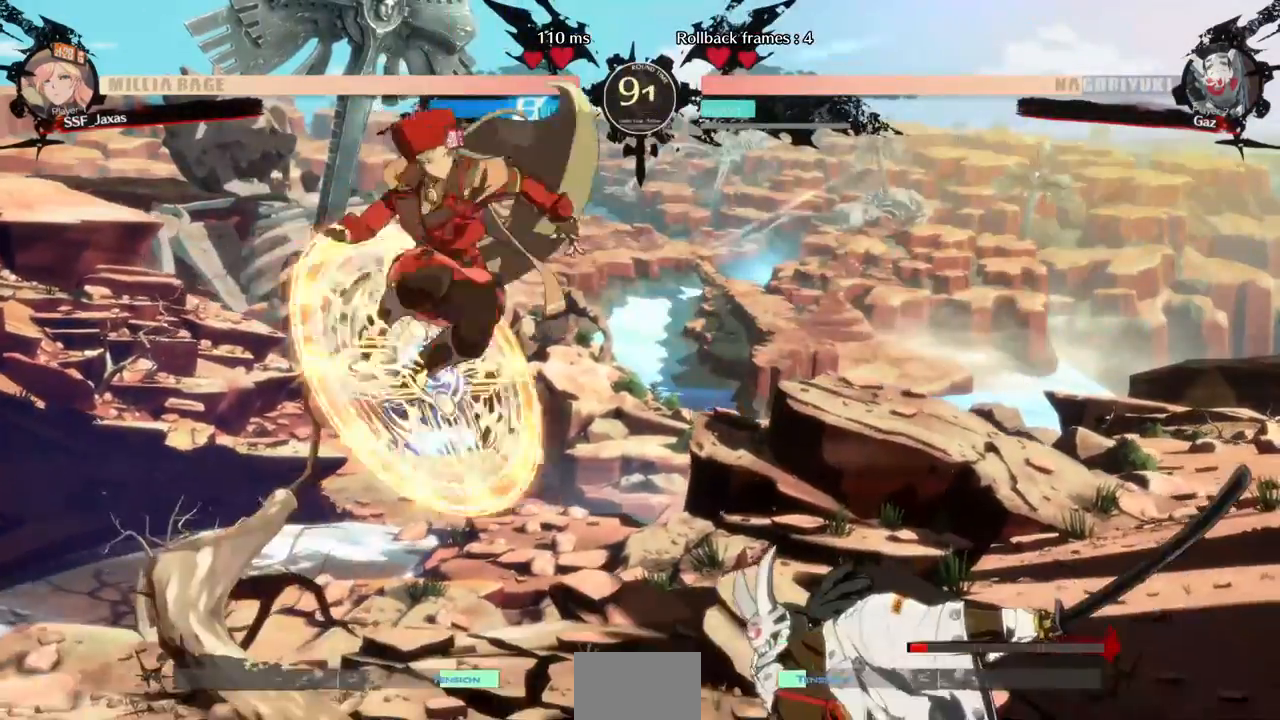
{"dt_ms": 1000, "buttons": ["TRIANGLE"]}
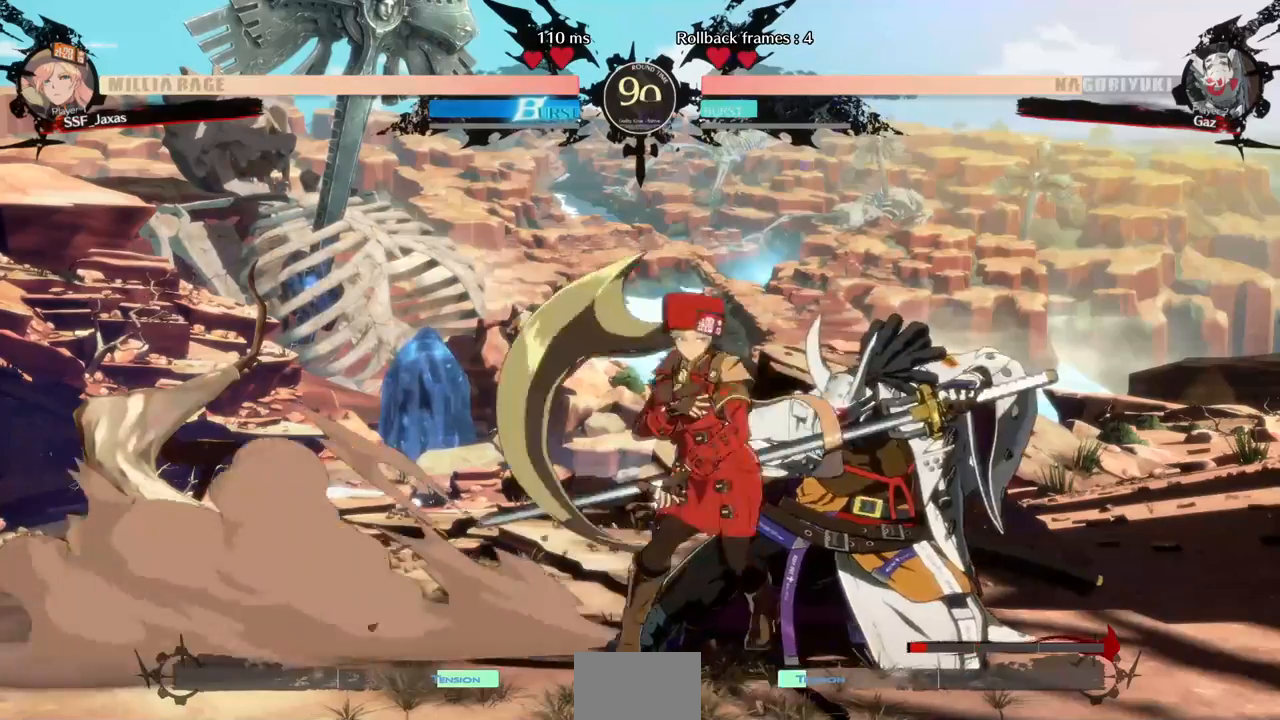
{"dt_ms": 480, "buttons": [], "events": [[80, "TRIANGLE", "up"]]}
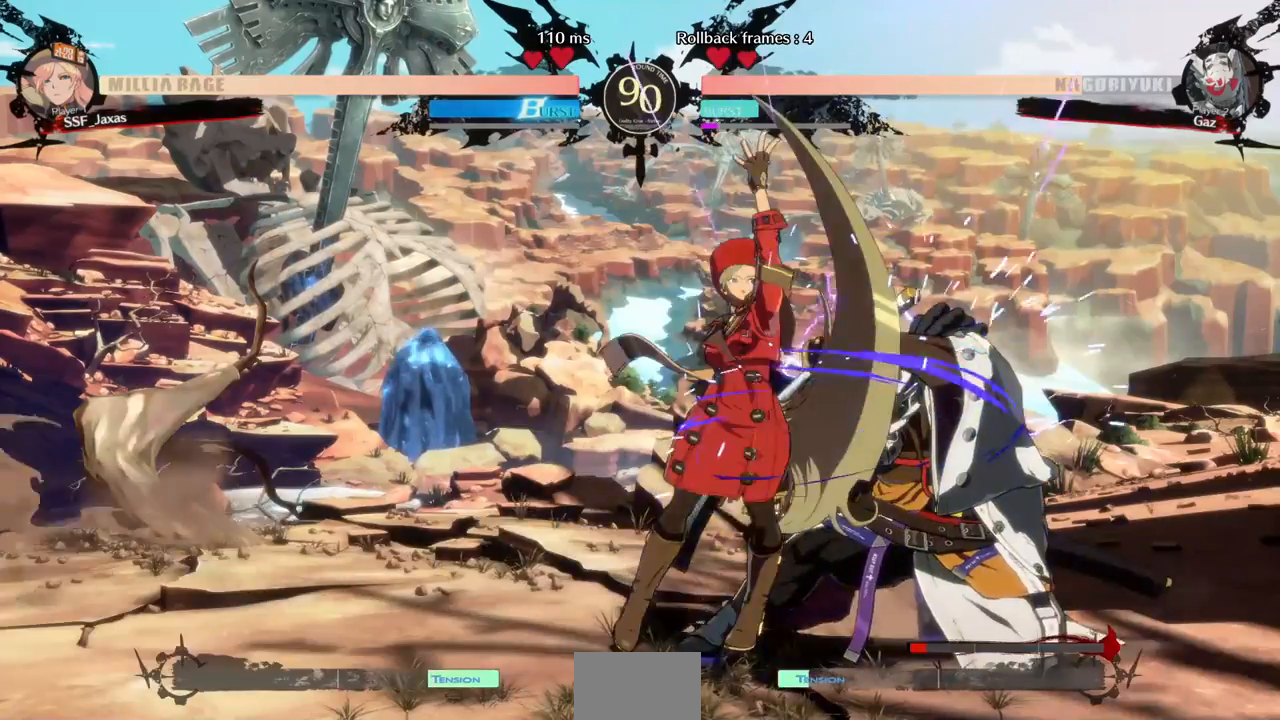
{"dt_ms": 520, "buttons": ["DPAD_RIGHT"], "events": [[160, "DPAD_DOWN", "down"], [240, "DPAD_DOWN", "up"], [240, "DPAD_RIGHT", "down"], [240, "DPAD_UP", "down"], [280, "CROSS", "down"], [360, "DPAD_UP", "up"], [400, "CROSS", "up"]]}
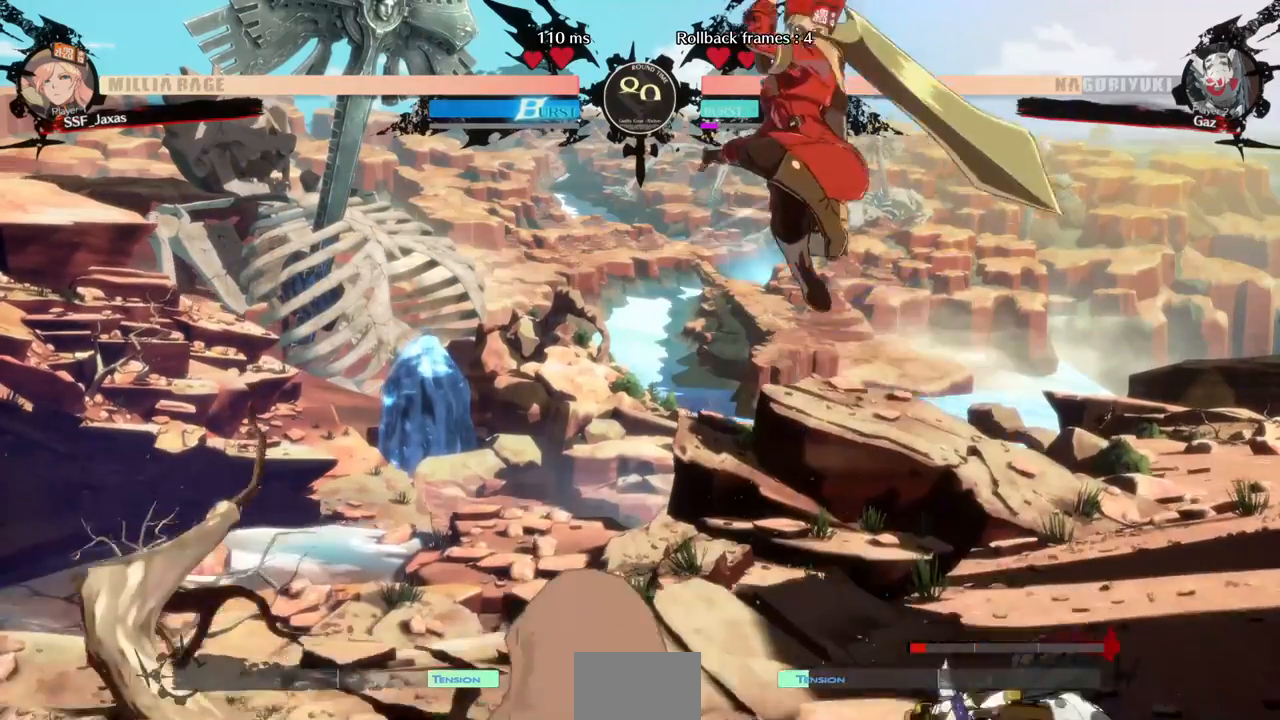
{"dt_ms": 480, "buttons": ["DPAD_LEFT"], "events": [[200, "DPAD_RIGHT", "up"], [320, "DPAD_LEFT", "down"], [360, "DPAD_UP", "down"], [480, "DPAD_UP", "up"]]}
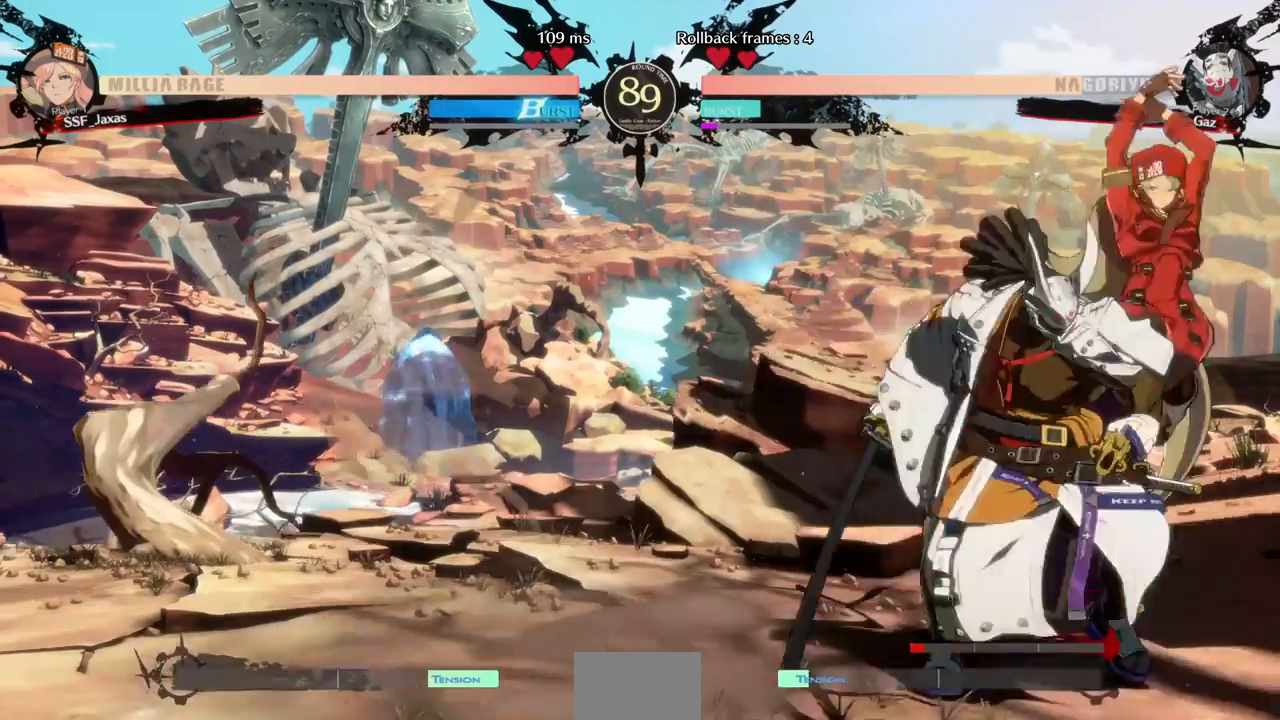
{"dt_ms": 520, "buttons": ["DPAD_DOWN", "DPAD_RIGHT"], "events": [[80, "DPAD_UP", "down"], [240, "DPAD_UP", "up"], [400, "DPAD_LEFT", "up"], [400, "DPAD_RIGHT", "down"], [480, "DPAD_DOWN", "down"]]}
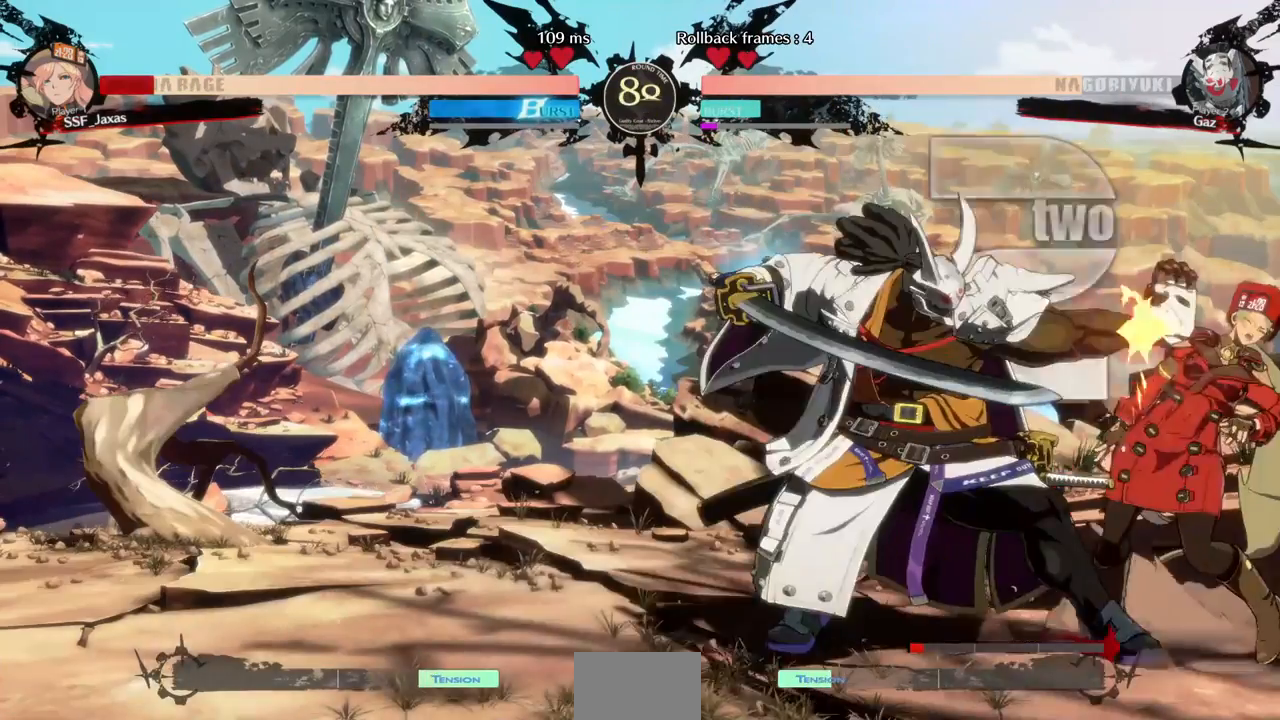
{"dt_ms": 480, "buttons": ["SQUARE", "TRIANGLE", "DPAD_DOWN", "DPAD_RIGHT"], "events": [[400, "SQUARE", "down"], [400, "TRIANGLE", "down"]]}
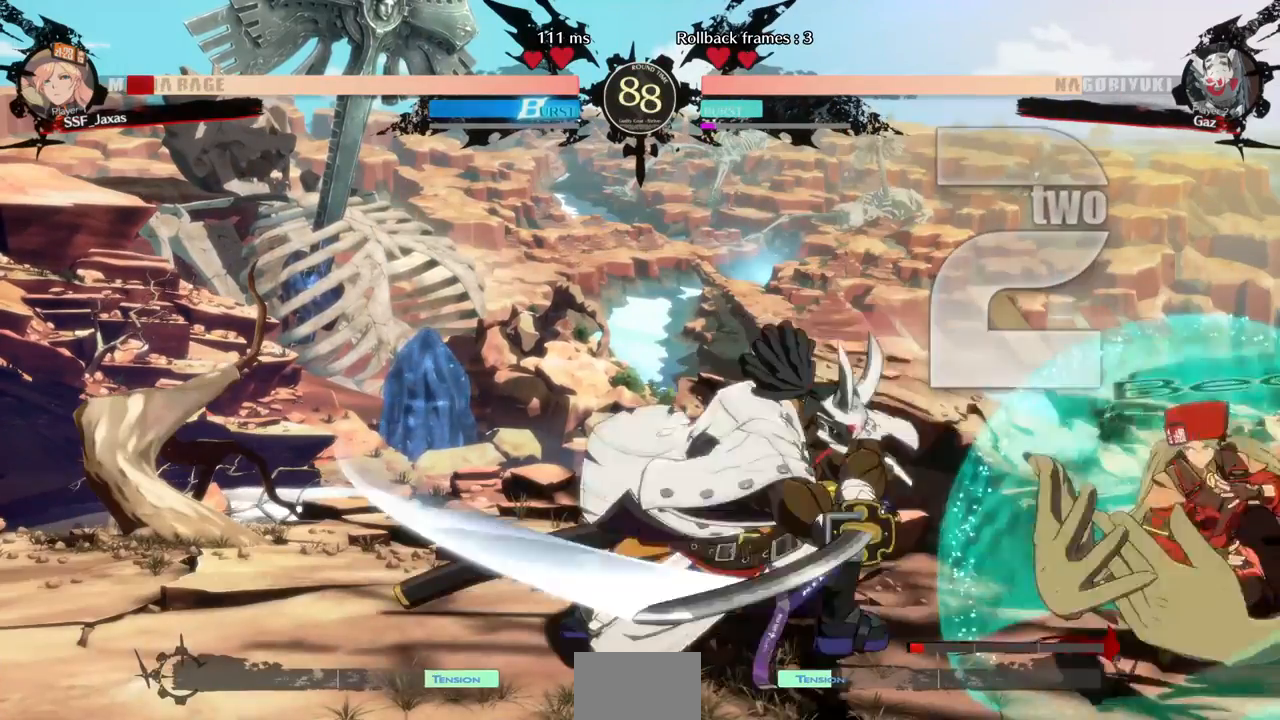
{"dt_ms": 520, "buttons": ["DPAD_DOWN", "DPAD_RIGHT"], "events": [[320, "SQUARE", "up"], [320, "TRIANGLE", "up"]]}
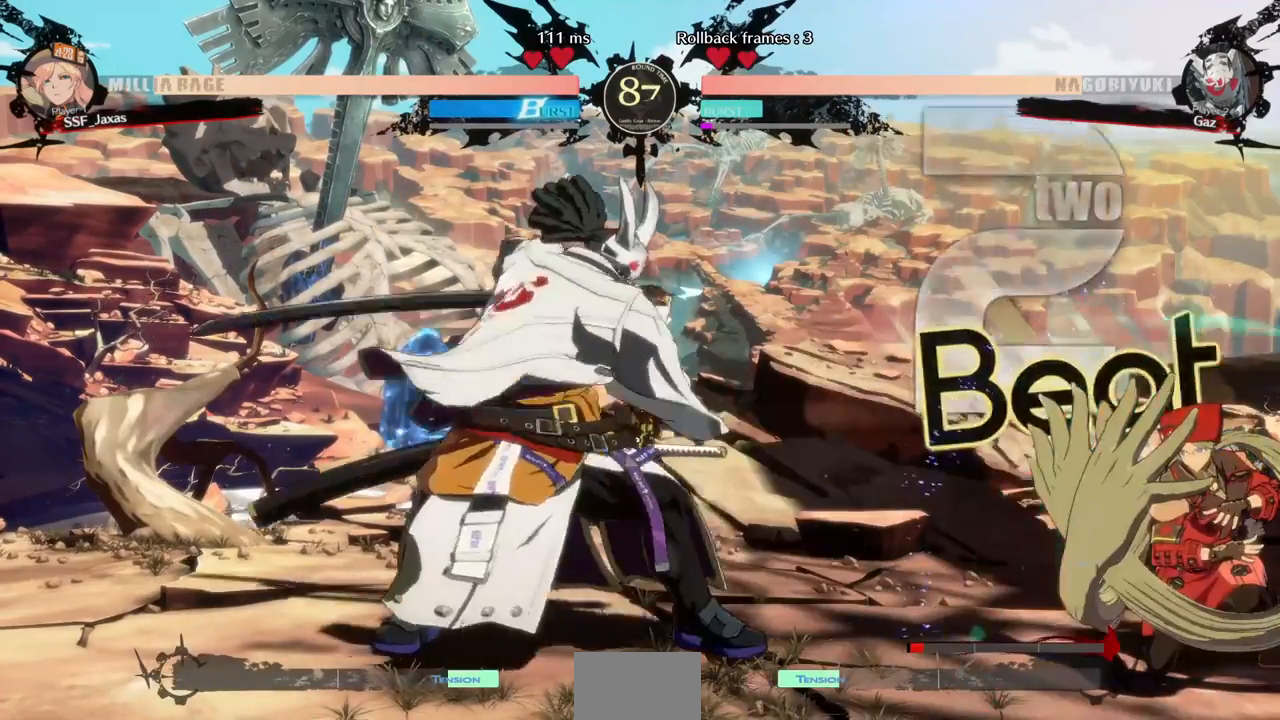
{"dt_ms": 480, "buttons": ["DPAD_DOWN", "DPAD_RIGHT"], "events": []}
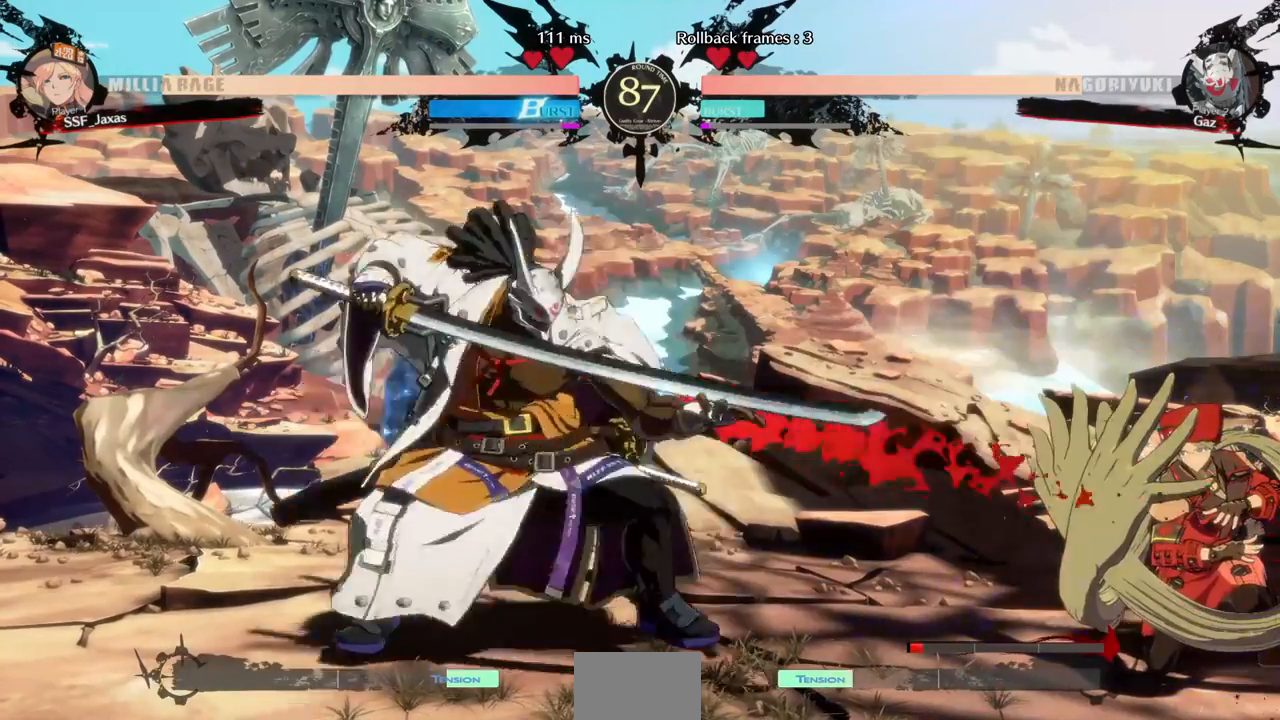
{"dt_ms": 520, "buttons": ["DPAD_RIGHT"], "events": [[520, "DPAD_DOWN", "up"]]}
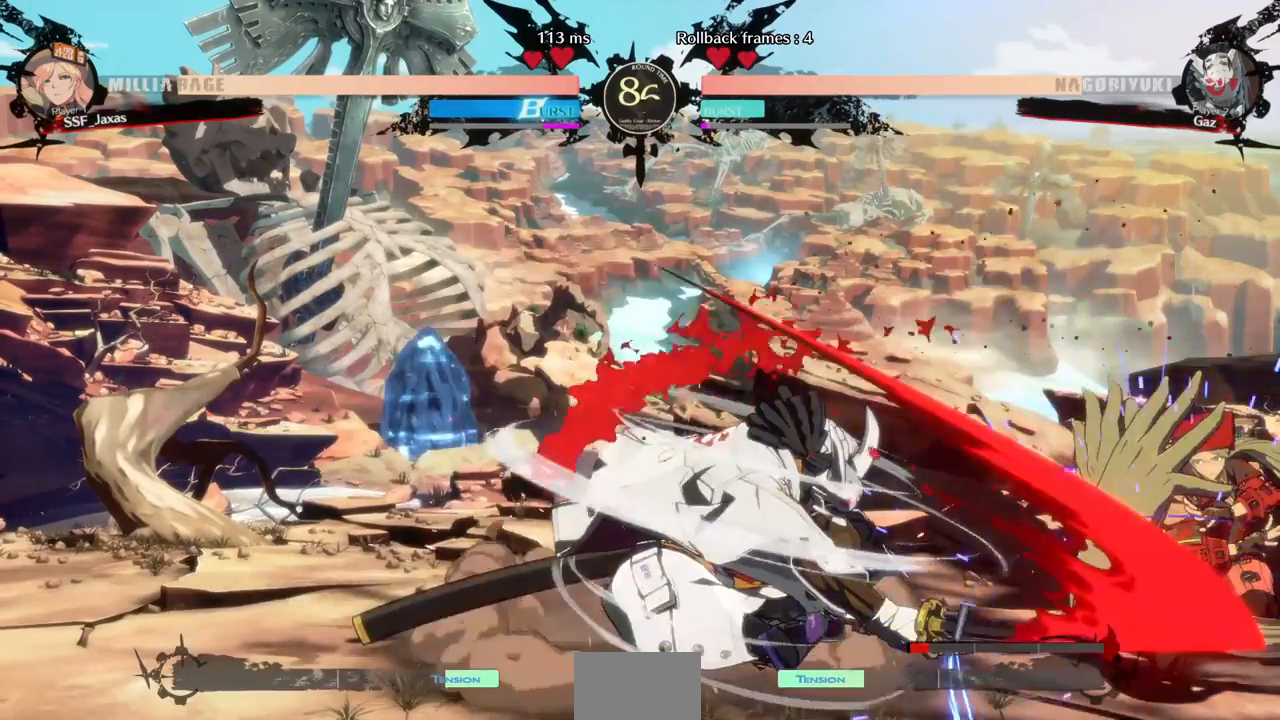
{"dt_ms": 480, "buttons": ["DPAD_LEFT"], "events": [[40, "DPAD_RIGHT", "up"], [200, "DPAD_LEFT", "down"]]}
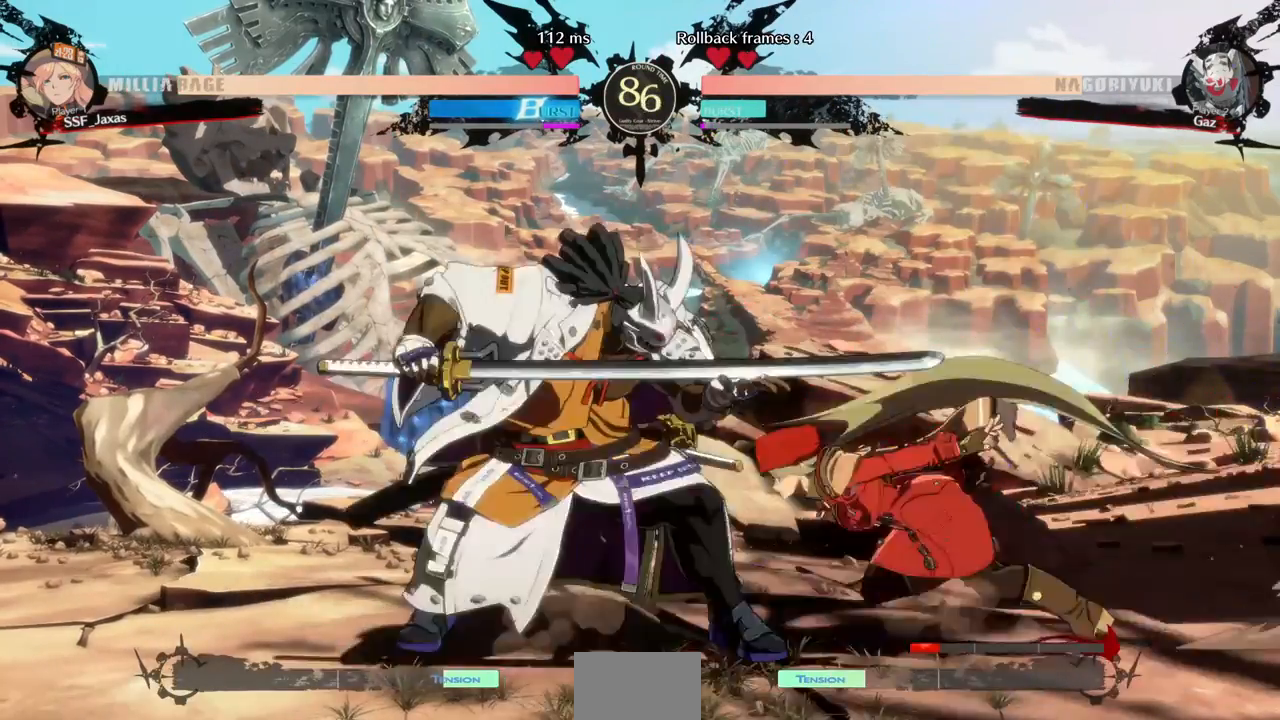
{"dt_ms": 520, "buttons": ["DPAD_DOWN", "DPAD_RIGHT"], "events": [[80, "R2", "down"], [200, "R2", "up"], [440, "DPAD_DOWN", "down"], [440, "DPAD_LEFT", "up"], [440, "DPAD_RIGHT", "down"]]}
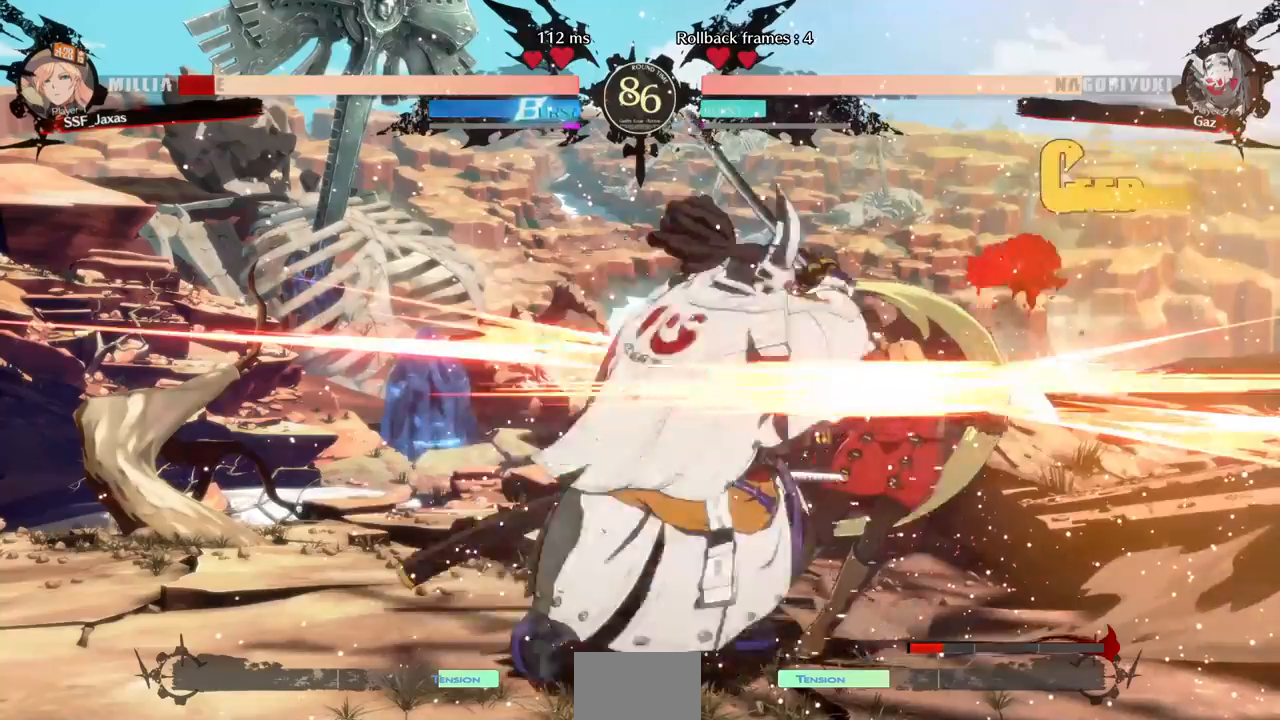
{"dt_ms": 480, "buttons": ["DPAD_LEFT"]}
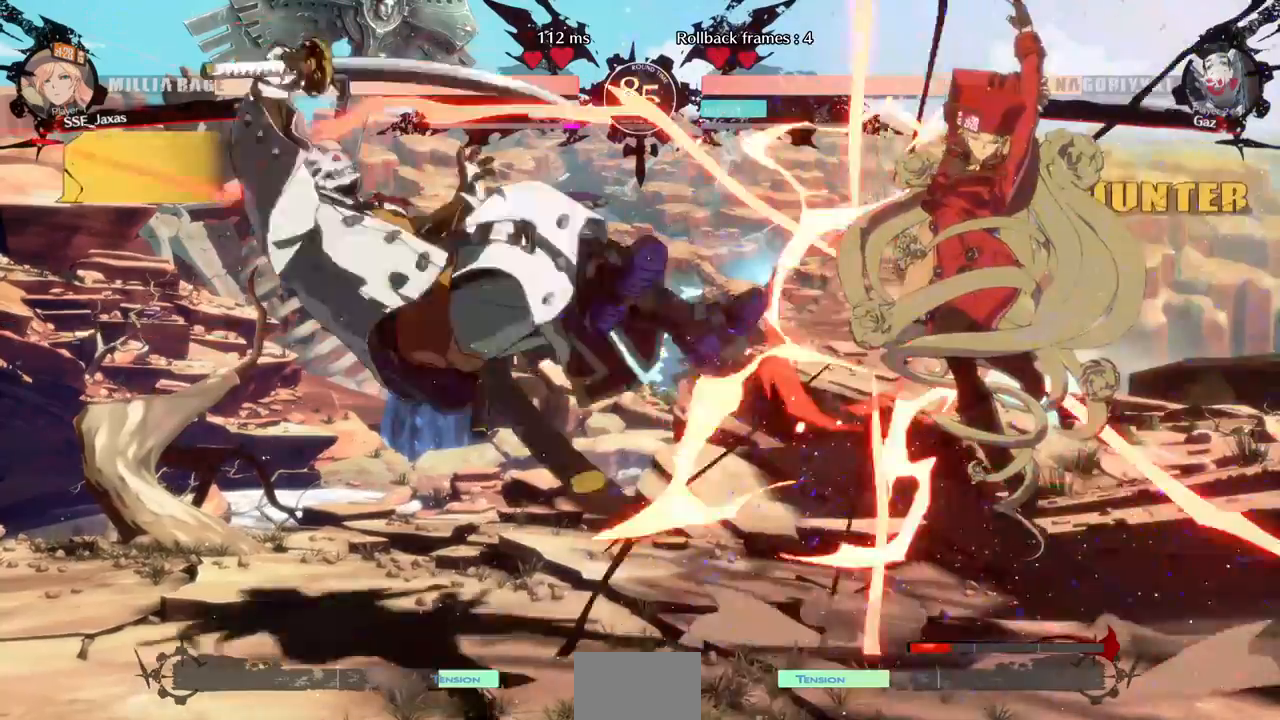
{"dt_ms": 1000, "buttons": ["DPAD_UP", "DPAD_RIGHT"], "events": [[40, "DPAD_LEFT", "up"], [560, "DPAD_LEFT", "down"], [880, "DPAD_UP", "down"], [960, "DPAD_LEFT", "up"], [1000, "DPAD_RIGHT", "down"]]}
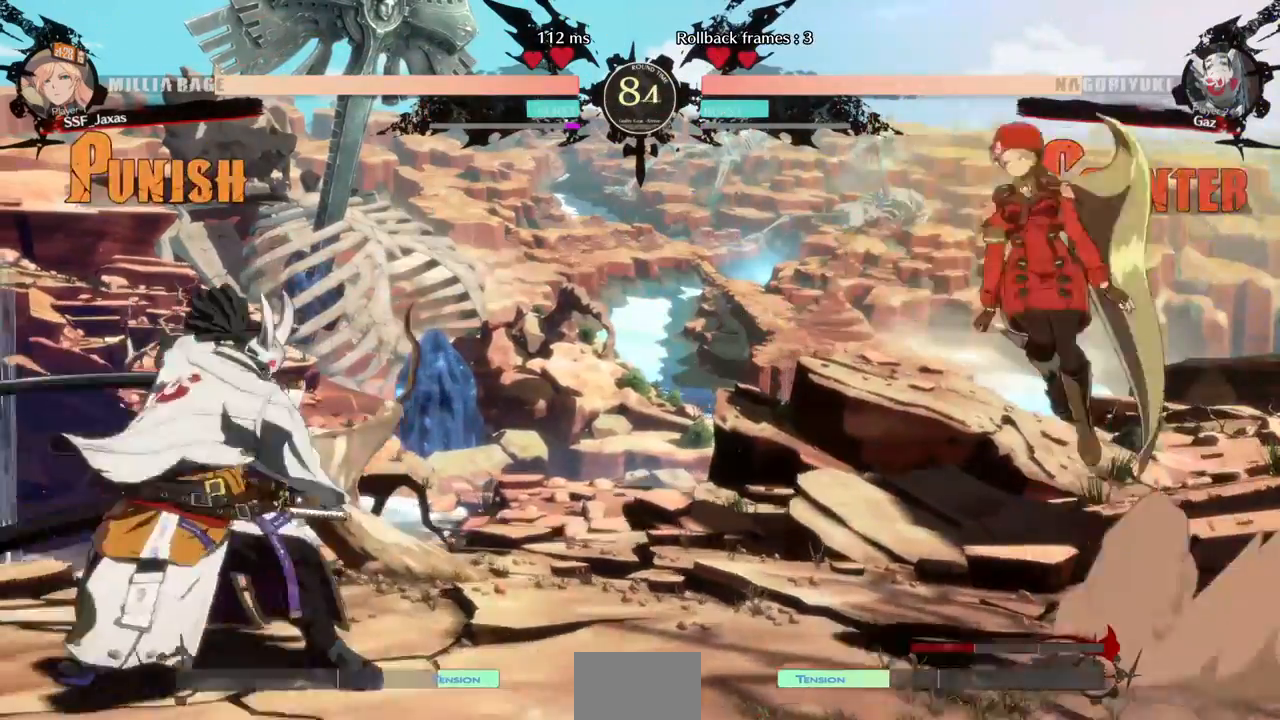
{"dt_ms": 520, "buttons": [], "events": [[40, "DPAD_UP", "up"], [280, "DPAD_RIGHT", "up"]]}
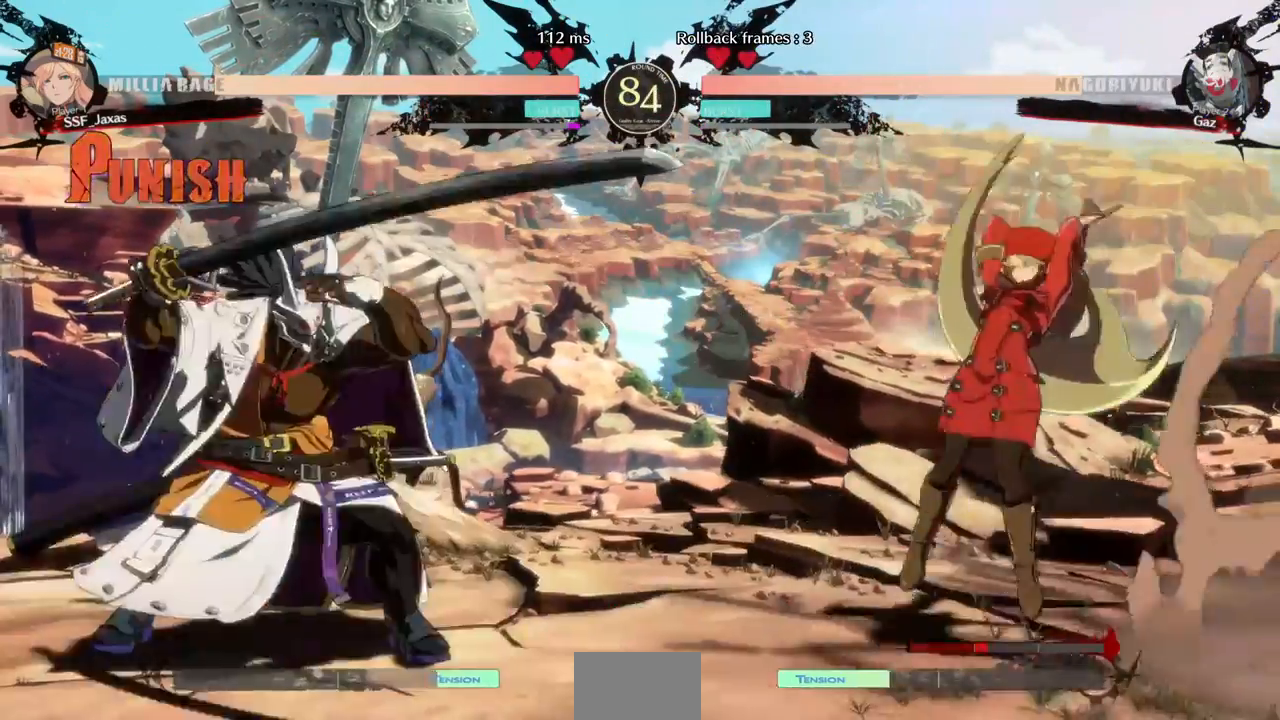
{"dt_ms": 480, "buttons": ["DPAD_LEFT"], "events": [[40, "DPAD_RIGHT", "down"], [80, "DPAD_RIGHT", "up"], [120, "DPAD_RIGHT", "down"], [280, "DPAD_RIGHT", "up"], [360, "DPAD_LEFT", "down"]]}
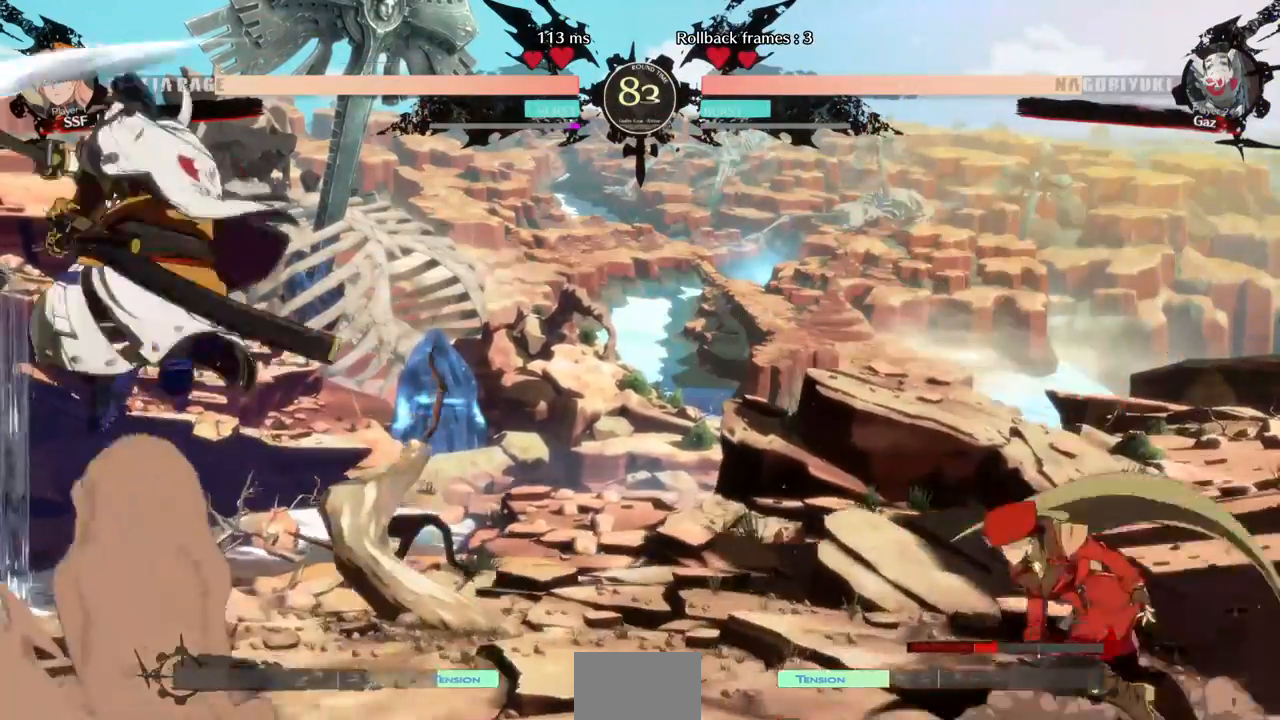
{"dt_ms": 520, "buttons": ["DPAD_LEFT"], "events": [[120, "DPAD_LEFT", "up"], [160, "DPAD_RIGHT", "down"], [200, "SQUARE", "down"], [200, "TRIANGLE", "down"], [280, "TRIANGLE", "up"], [320, "SQUARE", "up"], [480, "DPAD_LEFT", "down"], [480, "DPAD_RIGHT", "up"]]}
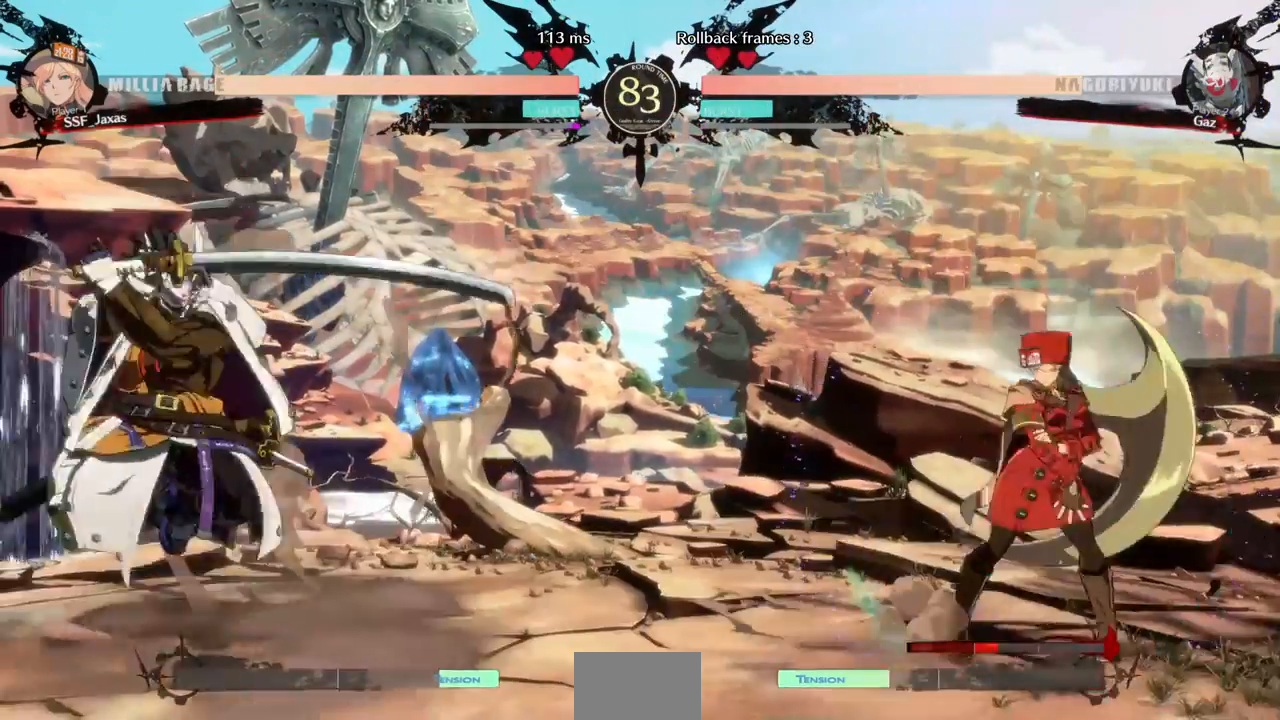
{"dt_ms": 480, "buttons": [], "events": [[80, "DPAD_LEFT", "up"], [120, "DPAD_RIGHT", "down"], [200, "DPAD_RIGHT", "up"], [280, "DPAD_RIGHT", "down"], [320, "DPAD_RIGHT", "up"], [440, "DPAD_RIGHT", "down"], [480, "DPAD_RIGHT", "up"]]}
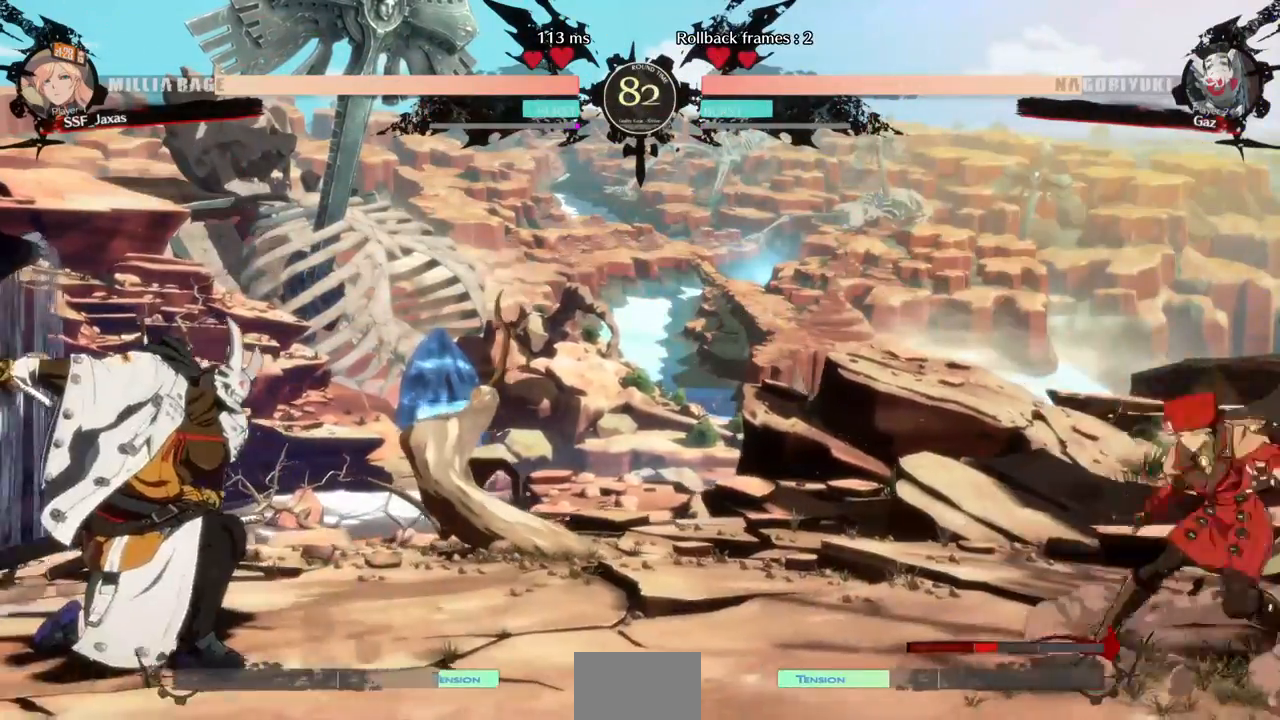
{"dt_ms": 520, "buttons": ["SQUARE", "TRIANGLE", "DPAD_DOWN", "DPAD_RIGHT"], "events": [[40, "DPAD_LEFT", "down"], [400, "DPAD_LEFT", "up"], [440, "DPAD_RIGHT", "down"], [480, "SQUARE", "down"], [480, "TRIANGLE", "down"], [520, "DPAD_DOWN", "down"]]}
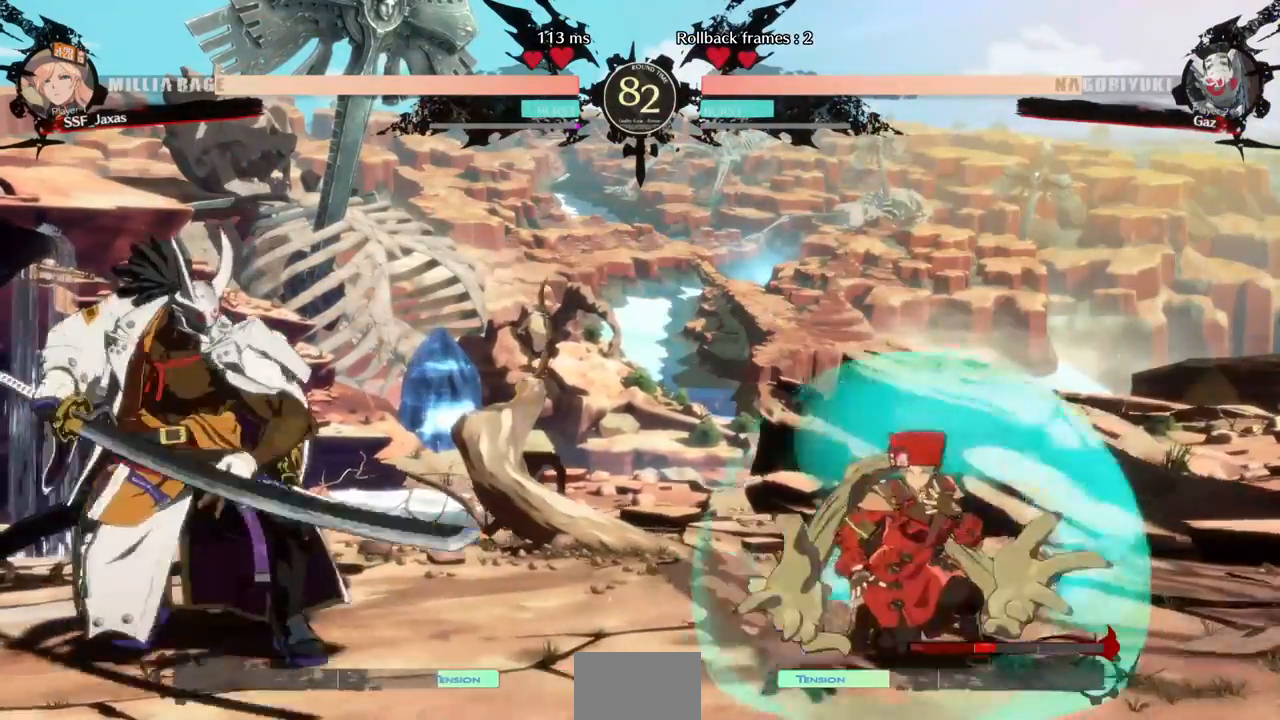
{"dt_ms": 480, "buttons": [], "events": [[40, "TRIANGLE", "up"], [80, "DPAD_DOWN", "up"], [80, "SQUARE", "up"], [320, "DPAD_RIGHT", "up"], [360, "DPAD_LEFT", "down"], [480, "DPAD_LEFT", "up"]]}
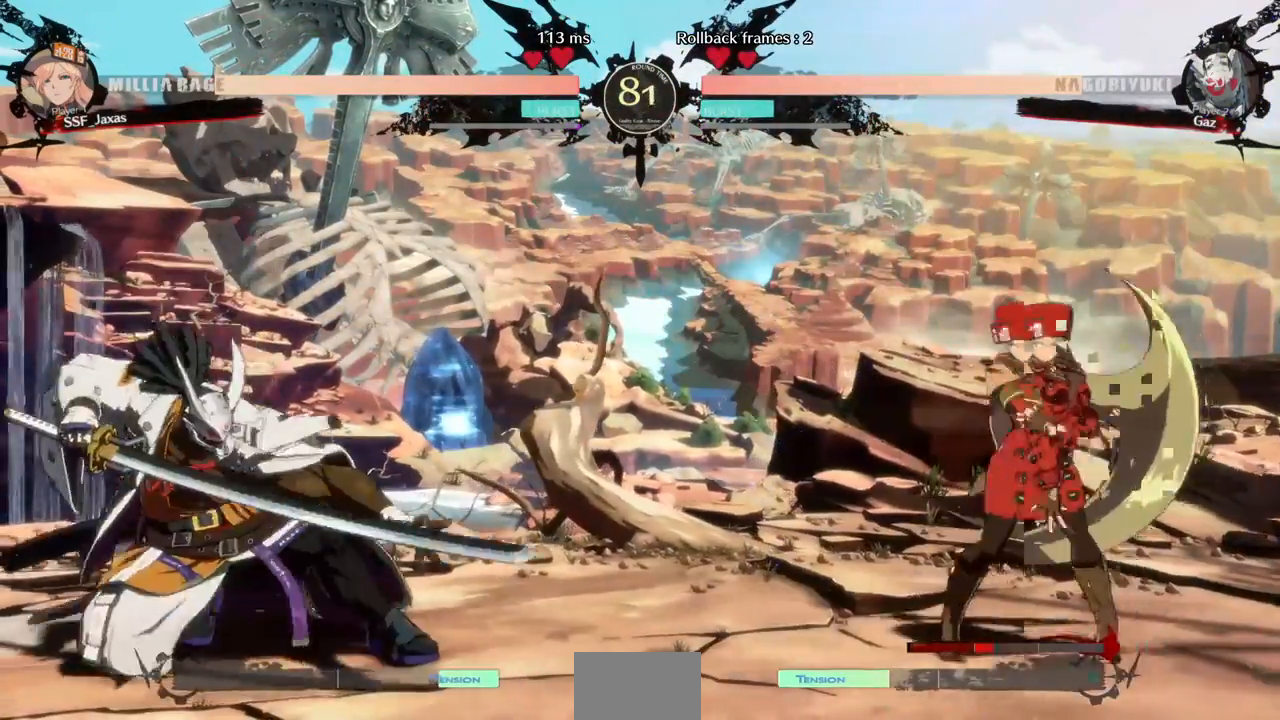
{"dt_ms": 520, "buttons": [], "events": [[40, "DPAD_RIGHT", "down"], [400, "DPAD_LEFT", "down"], [400, "DPAD_RIGHT", "up"], [480, "DPAD_LEFT", "up"]]}
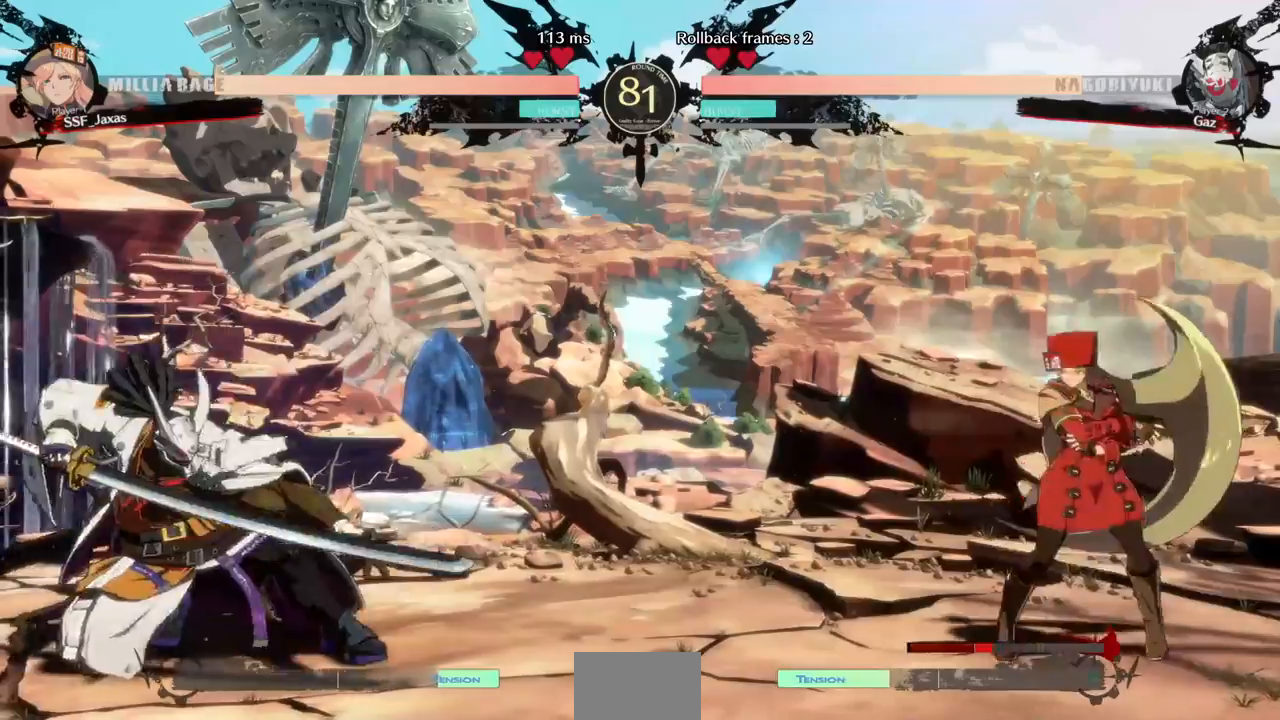
{"dt_ms": 480, "buttons": [], "events": [[40, "DPAD_LEFT", "down"], [280, "DPAD_UP", "down"], [320, "DPAD_LEFT", "up"], [360, "L1", "down"], [400, "DPAD_UP", "up"], [440, "L1", "up"]]}
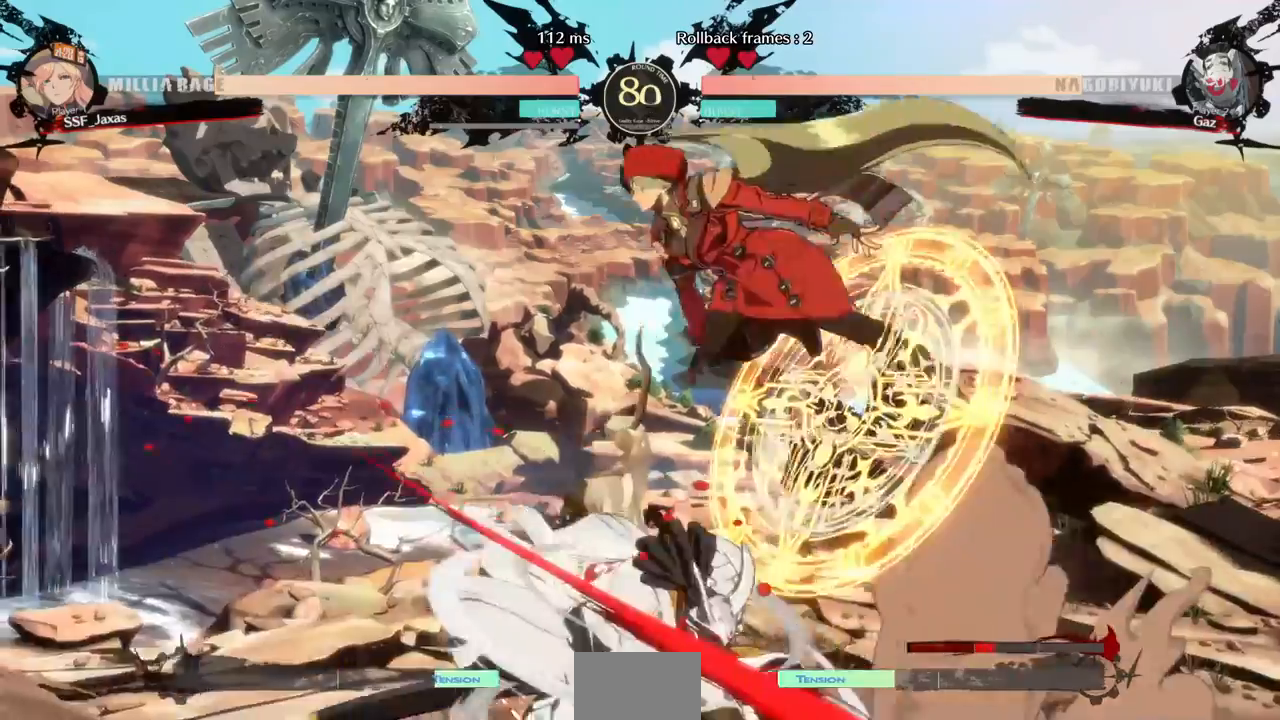
{"dt_ms": 520, "buttons": ["DPAD_LEFT"], "events": [[440, "DPAD_LEFT", "down"]]}
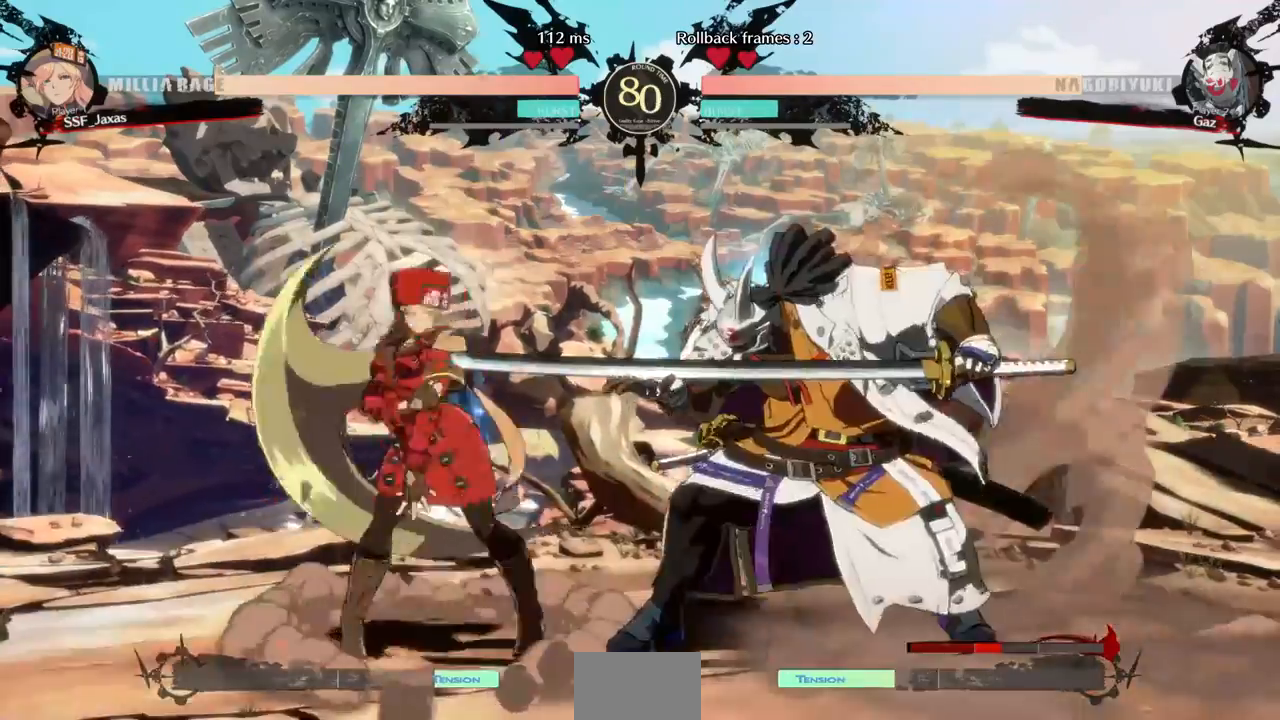
{"dt_ms": 480, "buttons": ["DPAD_RIGHT"], "events": [[440, "DPAD_LEFT", "up"], [440, "DPAD_RIGHT", "down"]]}
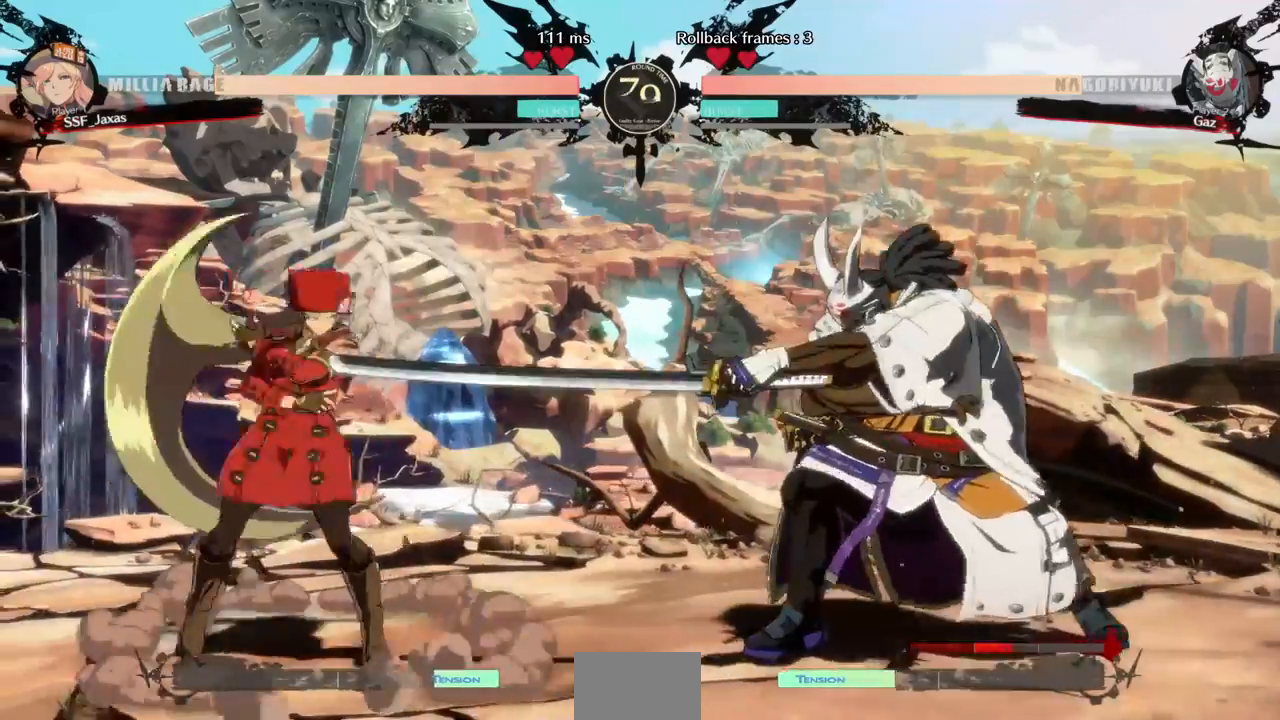
{"dt_ms": 520, "buttons": ["DPAD_LEFT"], "events": [[160, "DPAD_RIGHT", "up"], [200, "DPAD_LEFT", "down"]]}
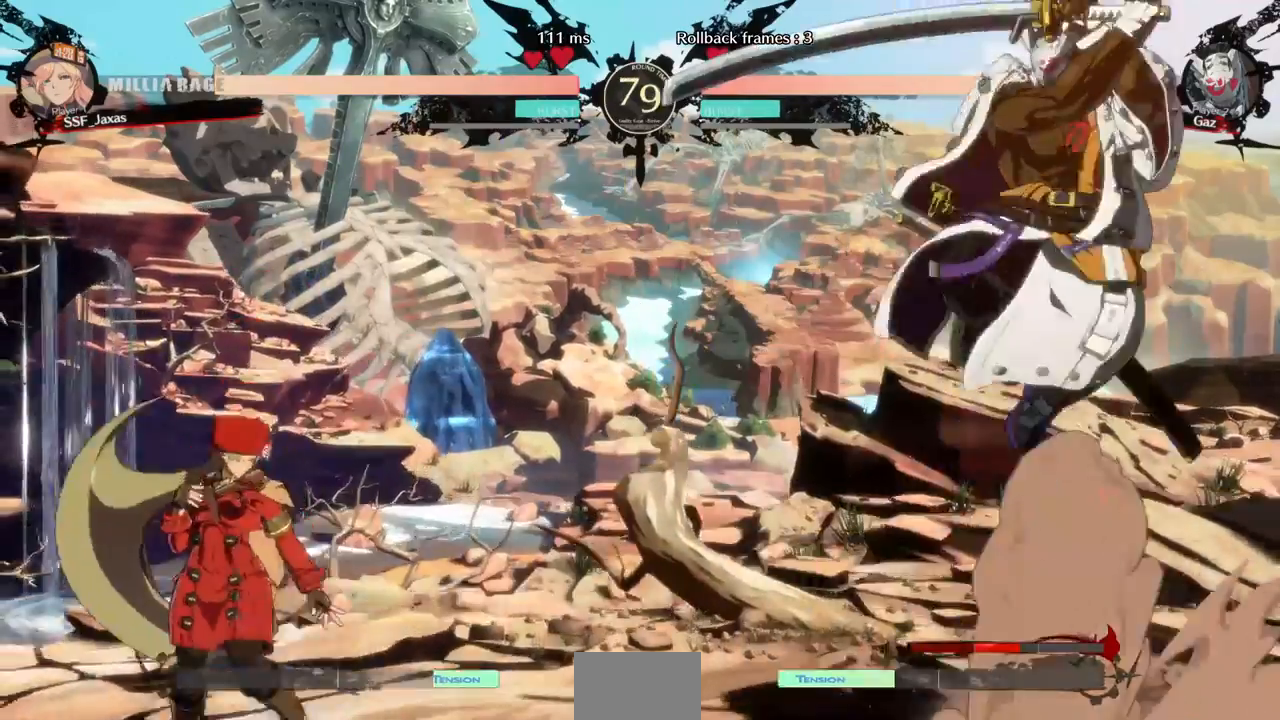
{"dt_ms": 480, "buttons": ["DPAD_RIGHT"], "events": [[120, "DPAD_LEFT", "up"], [120, "DPAD_RIGHT", "down"], [200, "DPAD_RIGHT", "up"], [280, "DPAD_RIGHT", "down"]]}